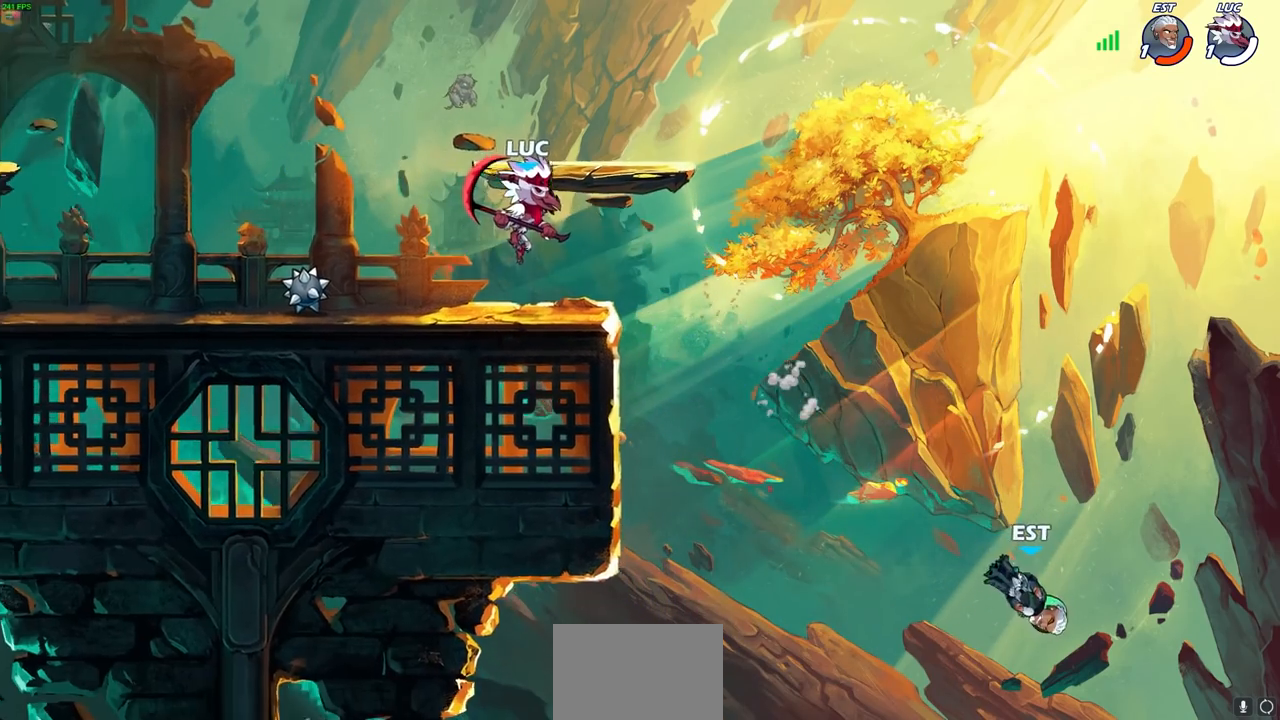
Gameplay with a controller (PlayStation layout); each line is a JSON object with the inputs held at the frame after it. "events" lists button and stick changes between this image and that frame as [ms after this image, input, new state], when the widget could be followed in between.
{"buttons": [], "left_stick": "center", "right_stick": "center", "events": []}
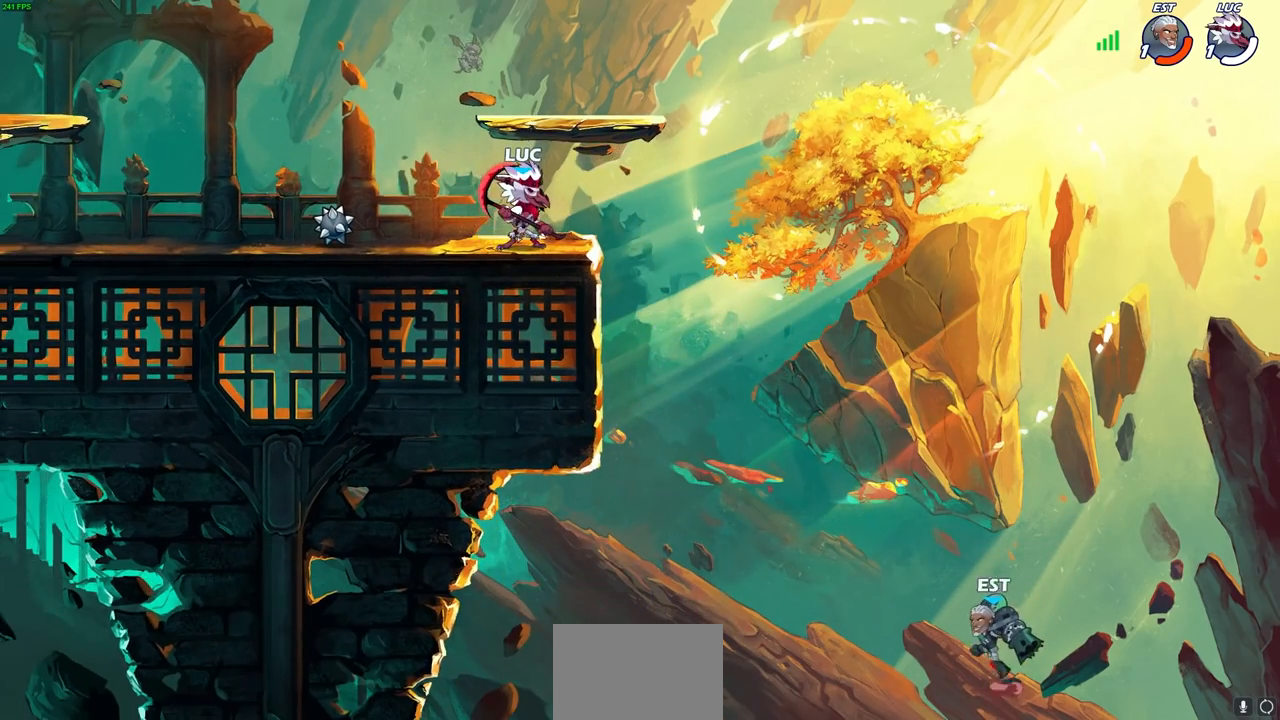
{"buttons": [], "left_stick": "left", "right_stick": "center", "events": [[83, "left_stick", "right"], [433, "left_stick", "left"]]}
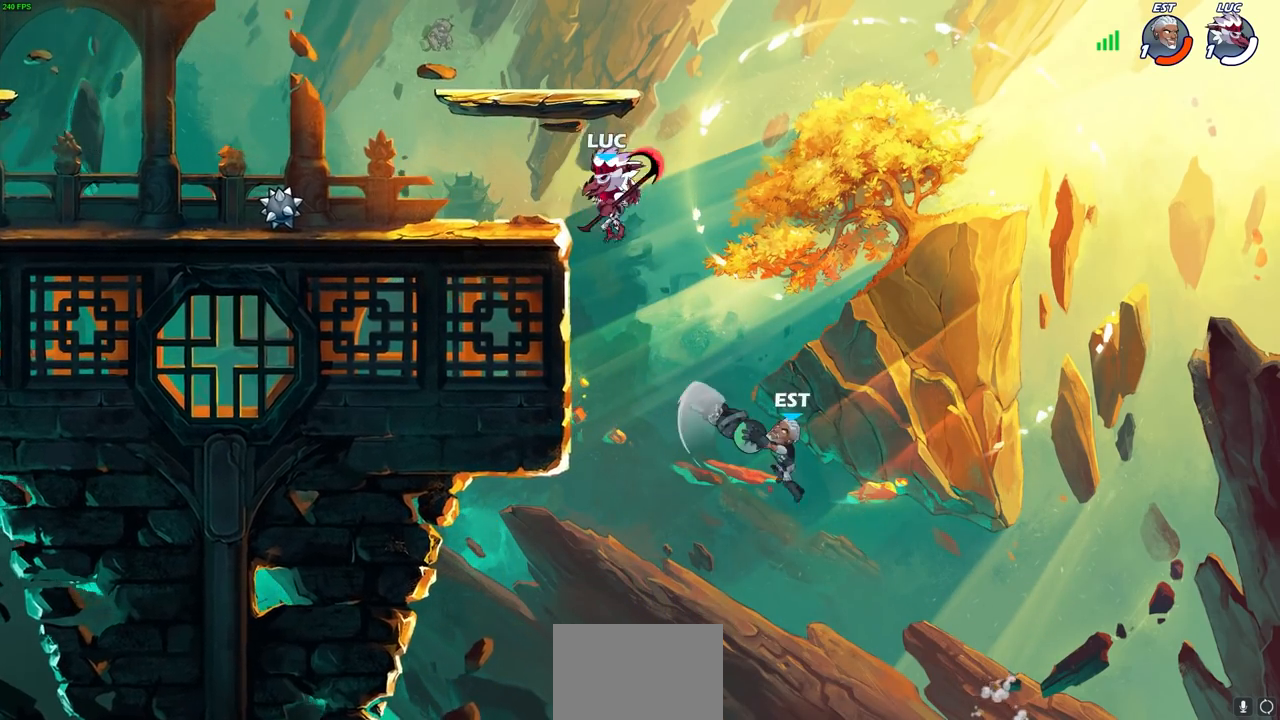
{"buttons": [], "left_stick": "up-left", "right_stick": "center", "events": [[17, "left_stick", "down-left"], [283, "CROSS", "down"], [433, "CROSS", "up"], [483, "left_stick", "up-left"]]}
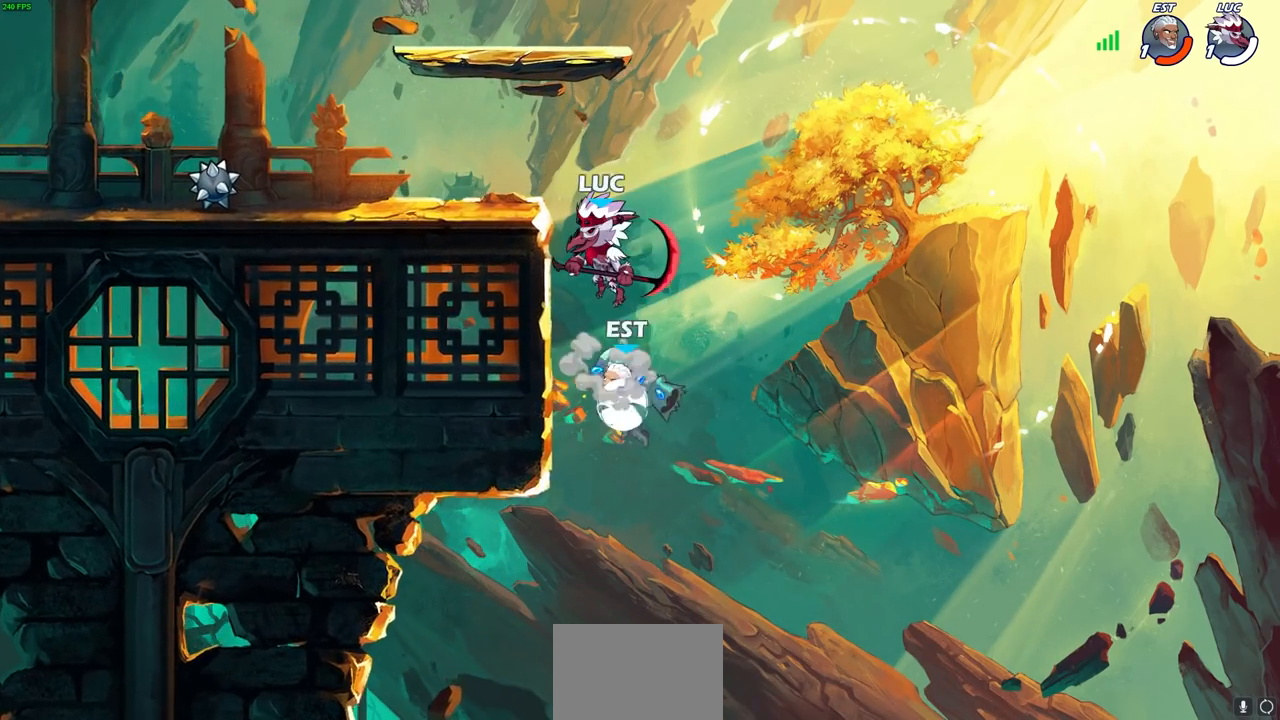
{"buttons": [], "left_stick": "center", "right_stick": "center", "events": [[67, "left_stick", "down-left"], [117, "CIRCLE", "down"], [333, "CIRCLE", "up"], [383, "left_stick", "center"]]}
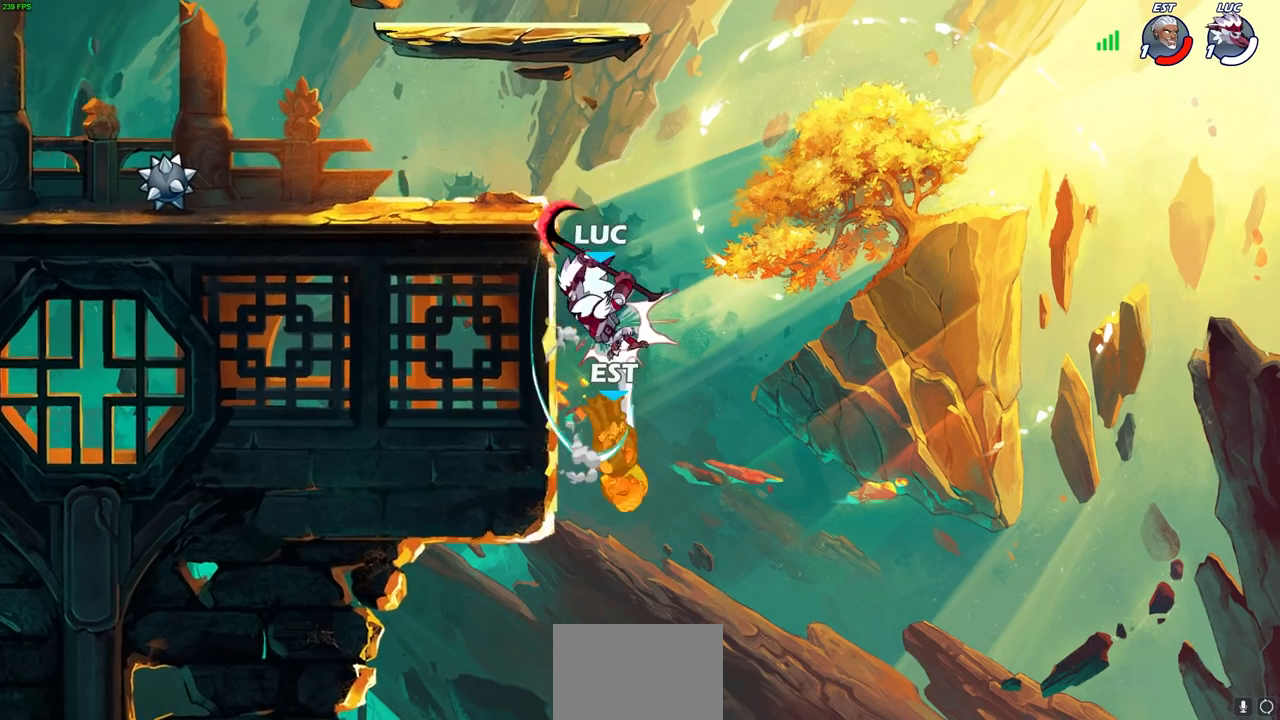
{"buttons": ["CROSS"], "left_stick": "left", "right_stick": "center", "events": [[333, "left_stick", "left"], [450, "CROSS", "down"]]}
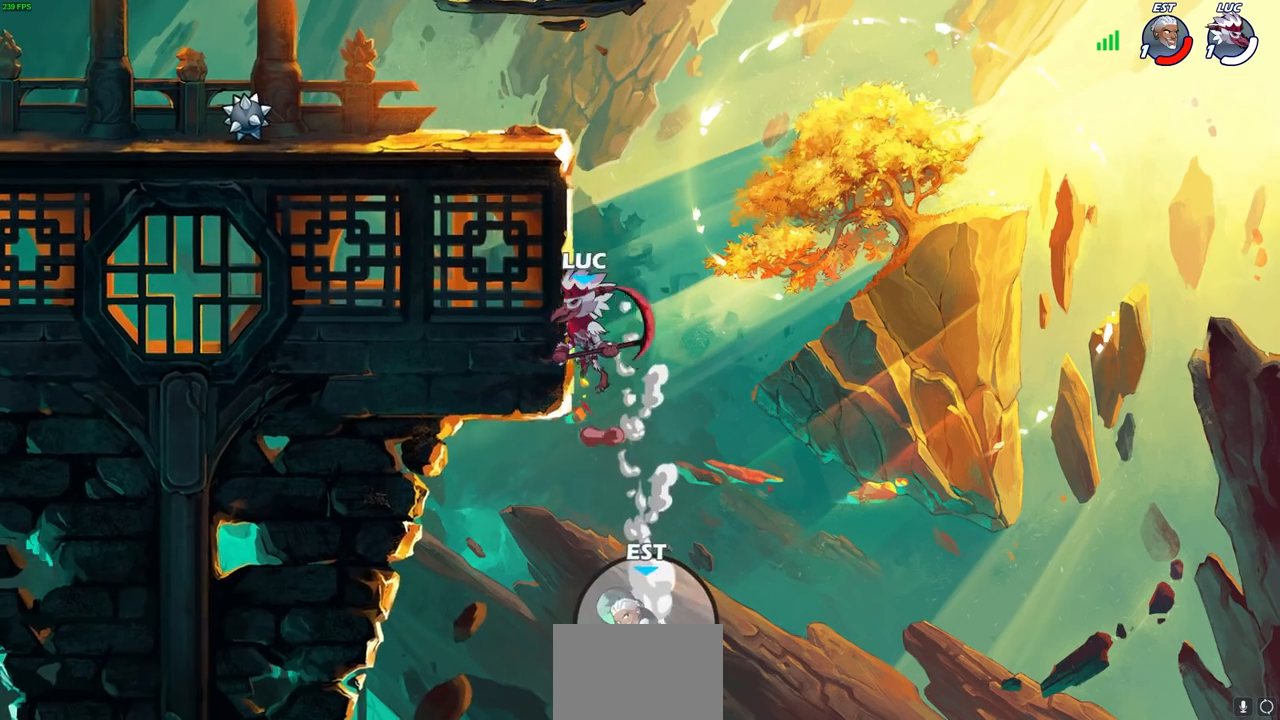
{"buttons": [], "left_stick": "down-right", "right_stick": "center", "events": [[100, "CROSS", "up"], [167, "left_stick", "up-right"], [283, "left_stick", "right"], [417, "left_stick", "down-right"]]}
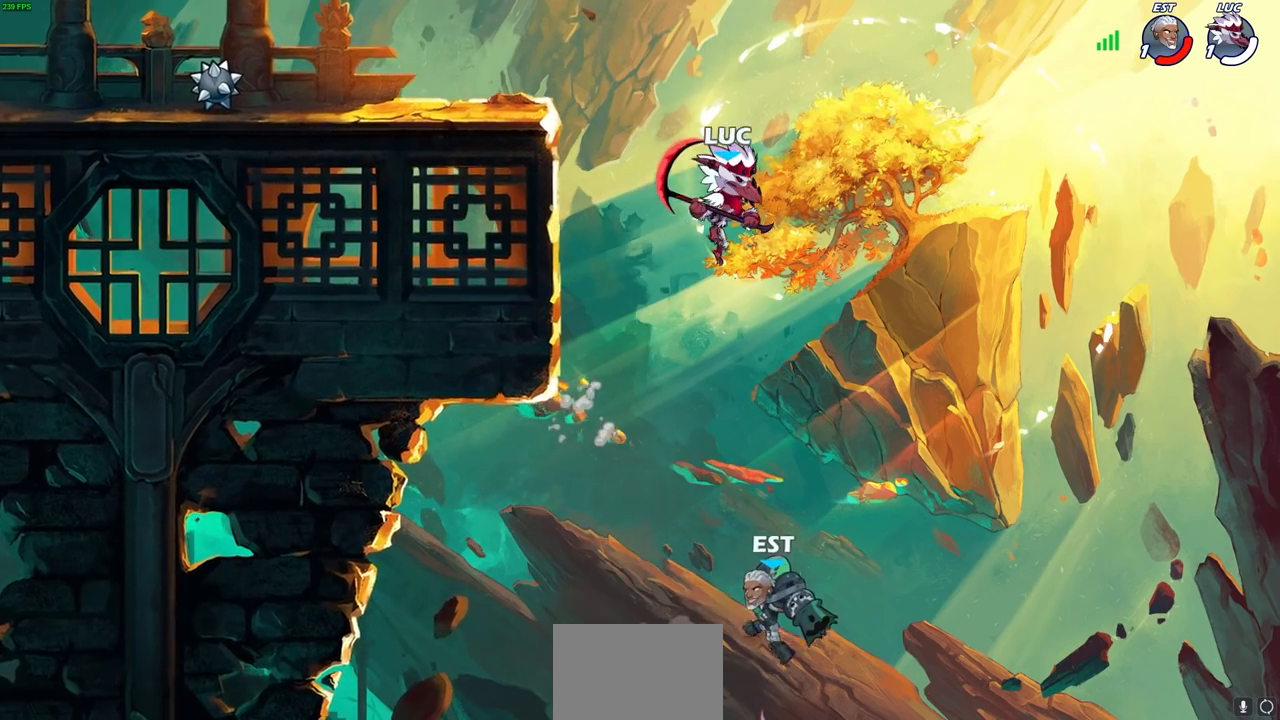
{"buttons": [], "left_stick": "center", "right_stick": "center", "events": [[33, "left_stick", "down"], [167, "SQUARE", "down"], [233, "SQUARE", "up"], [233, "left_stick", "left"], [417, "left_stick", "up"], [483, "left_stick", "center"]]}
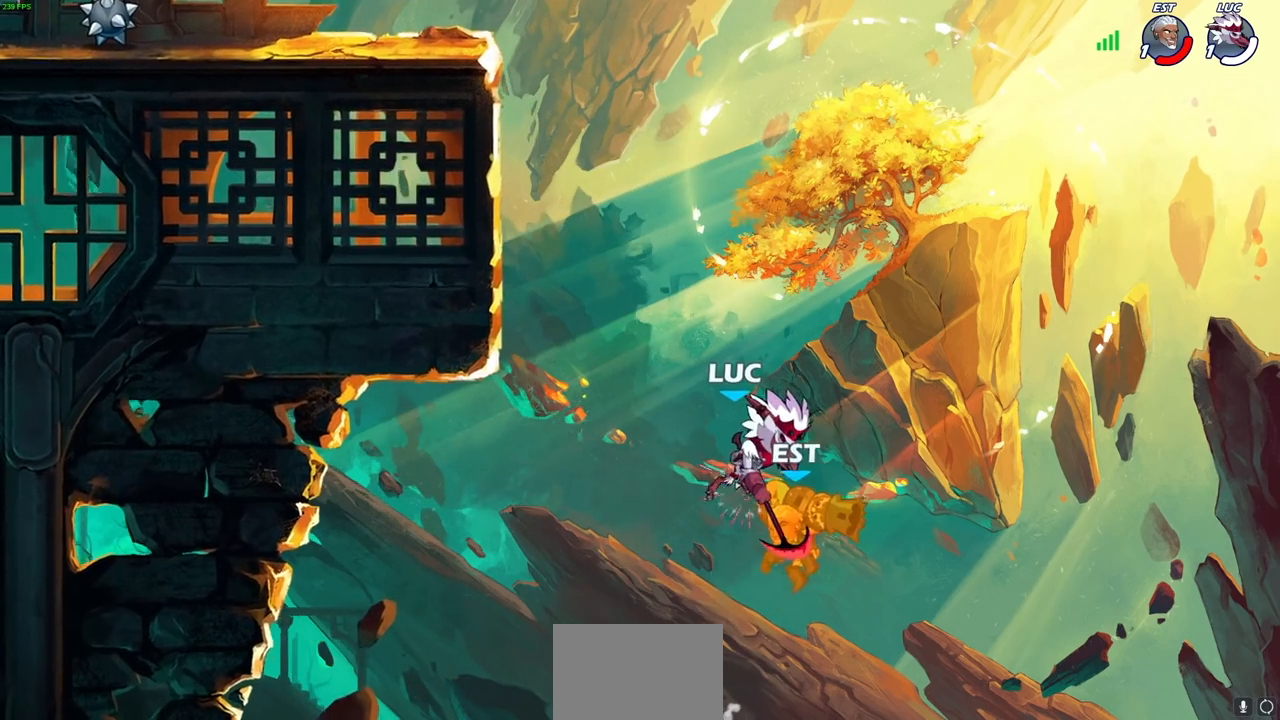
{"buttons": ["CROSS"], "left_stick": "left", "right_stick": "center", "events": [[483, "CROSS", "down"], [483, "left_stick", "left"]]}
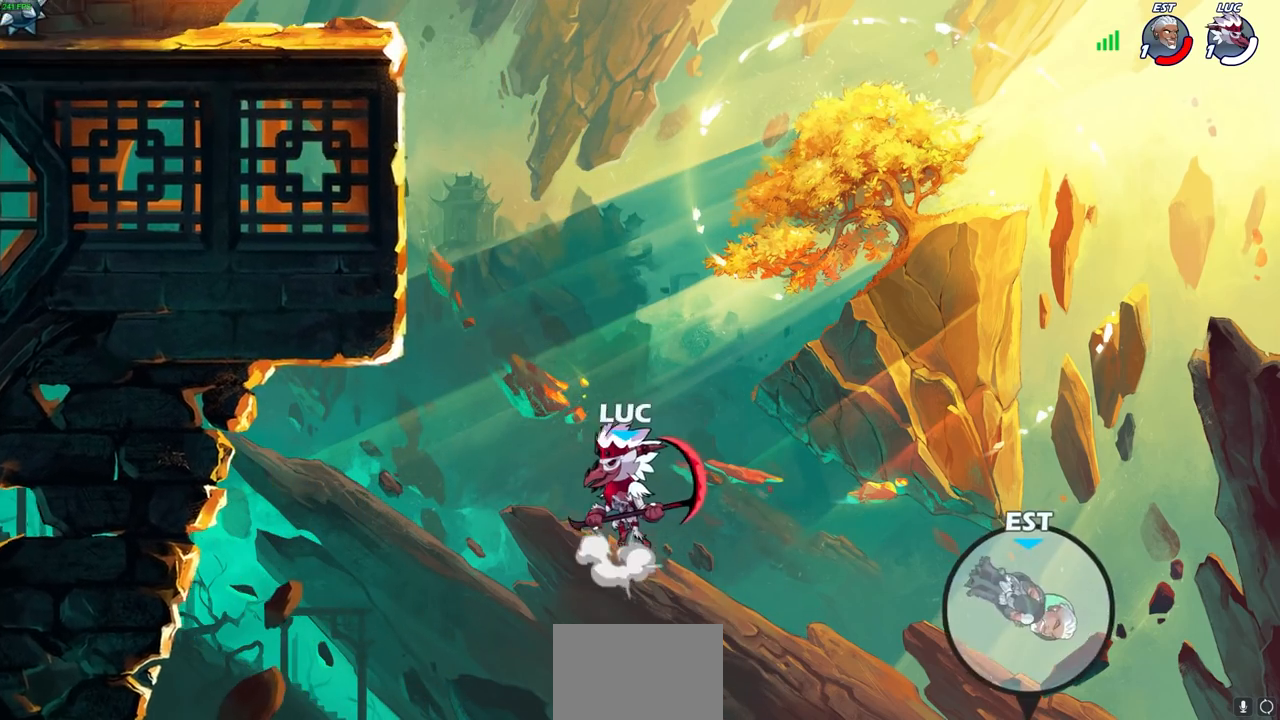
{"buttons": [], "left_stick": "left", "right_stick": "center", "events": [[167, "CROSS", "up"], [217, "CROSS", "down"], [400, "CROSS", "up"]]}
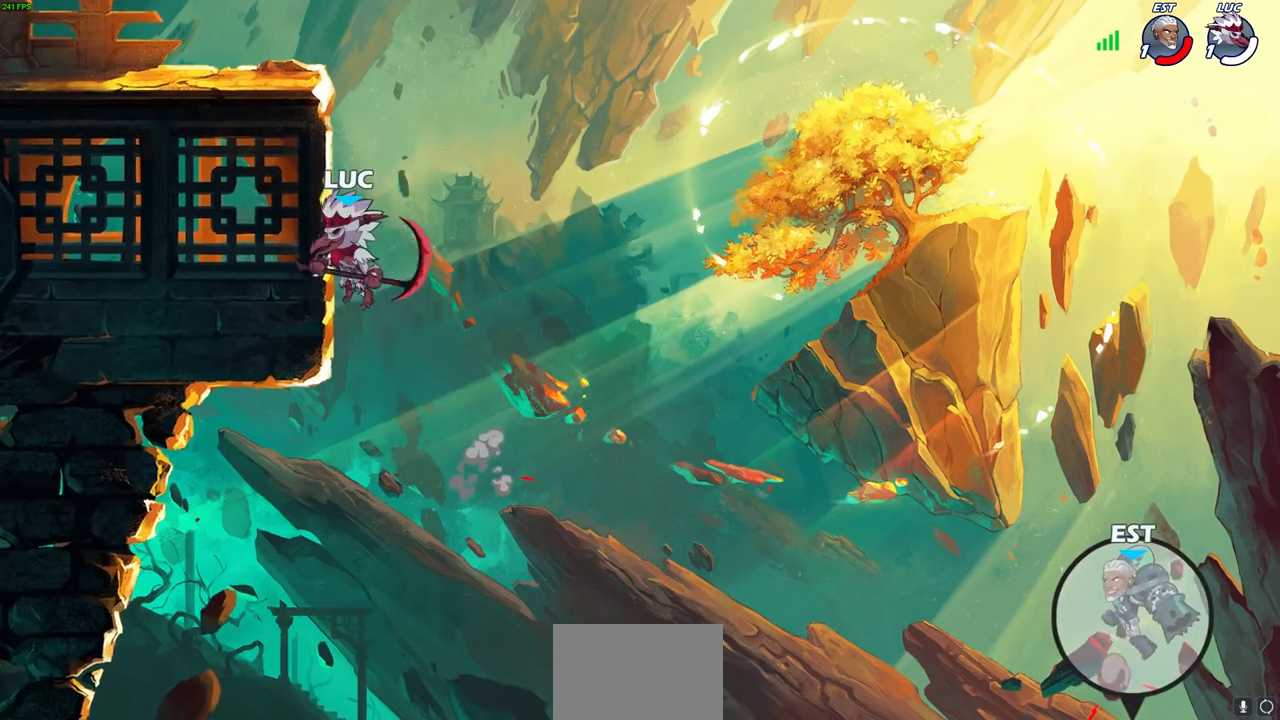
{"buttons": [], "left_stick": "center", "right_stick": "center", "events": [[67, "left_stick", "up"], [150, "left_stick", "down-right"], [183, "R1", "down"], [233, "R1", "up"], [267, "left_stick", "center"]]}
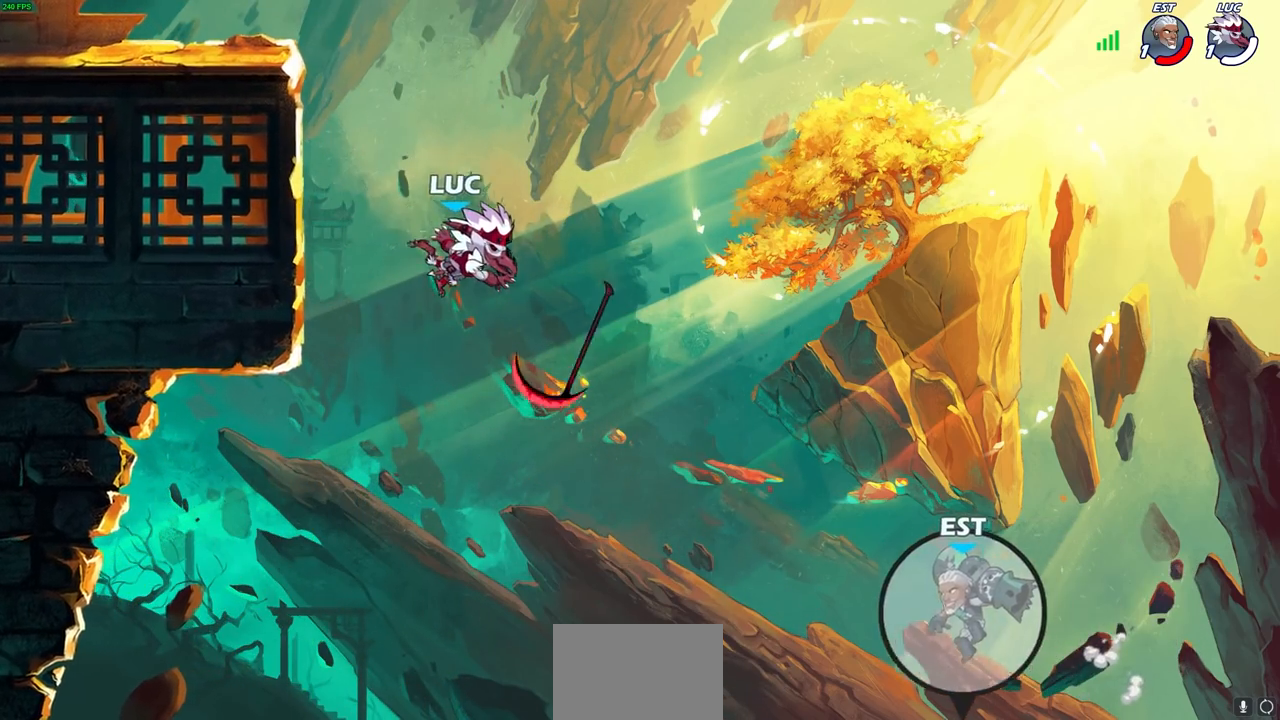
{"buttons": [], "left_stick": "up-left", "right_stick": "center", "events": [[133, "left_stick", "right"], [167, "CROSS", "down"], [250, "left_stick", "up-left"], [283, "CIRCLE", "down"], [300, "CROSS", "up"], [433, "CIRCLE", "up"]]}
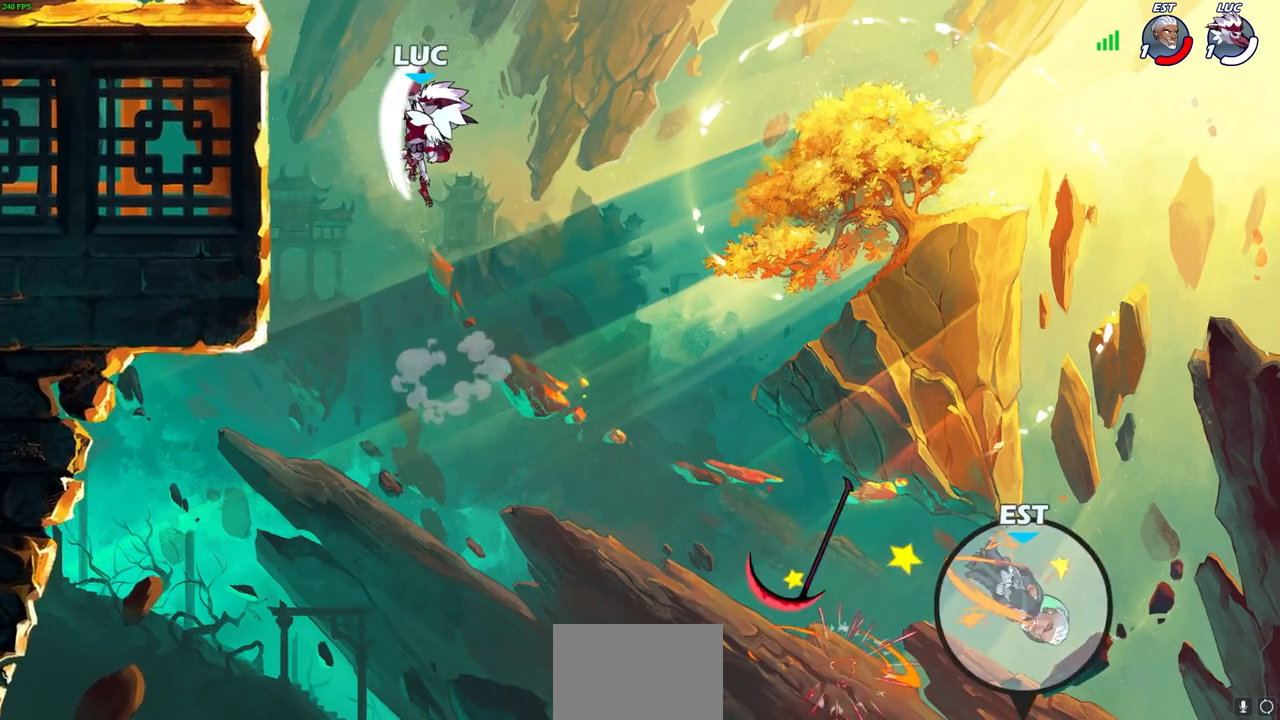
{"buttons": [], "left_stick": "up-left", "right_stick": "center", "events": []}
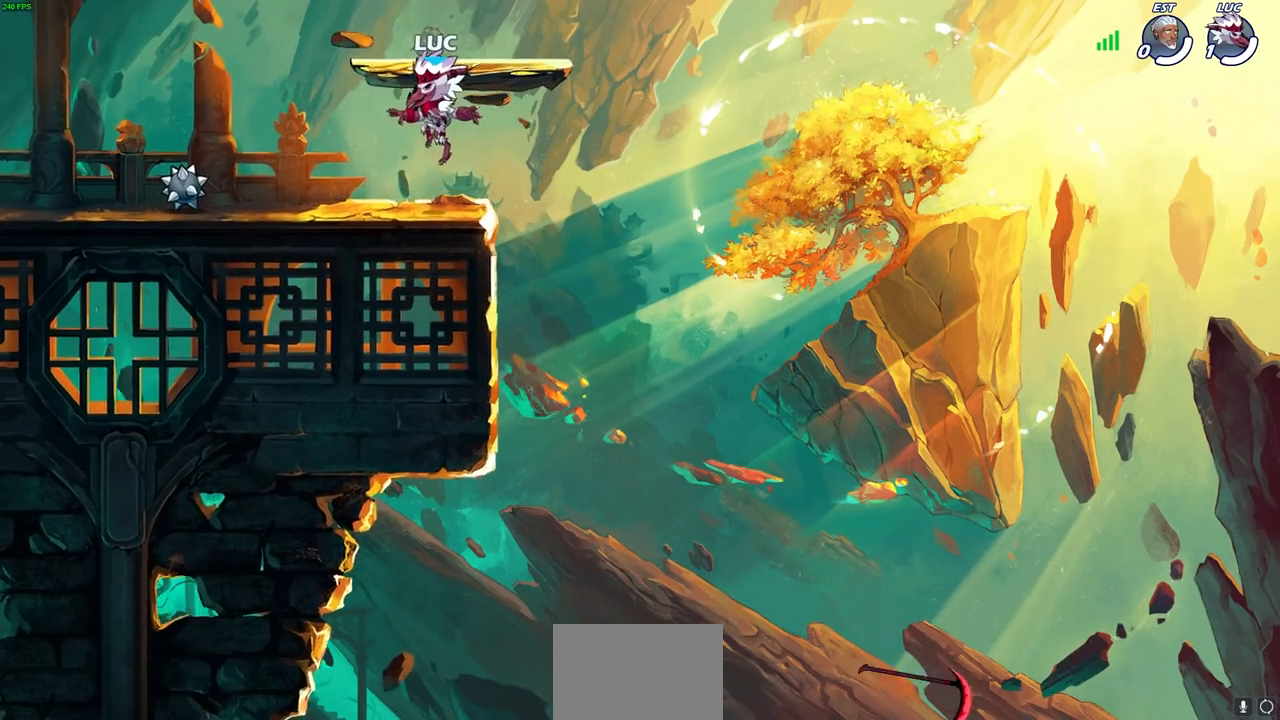
{"buttons": [], "left_stick": "center", "right_stick": "center", "events": [[283, "left_stick", "center"]]}
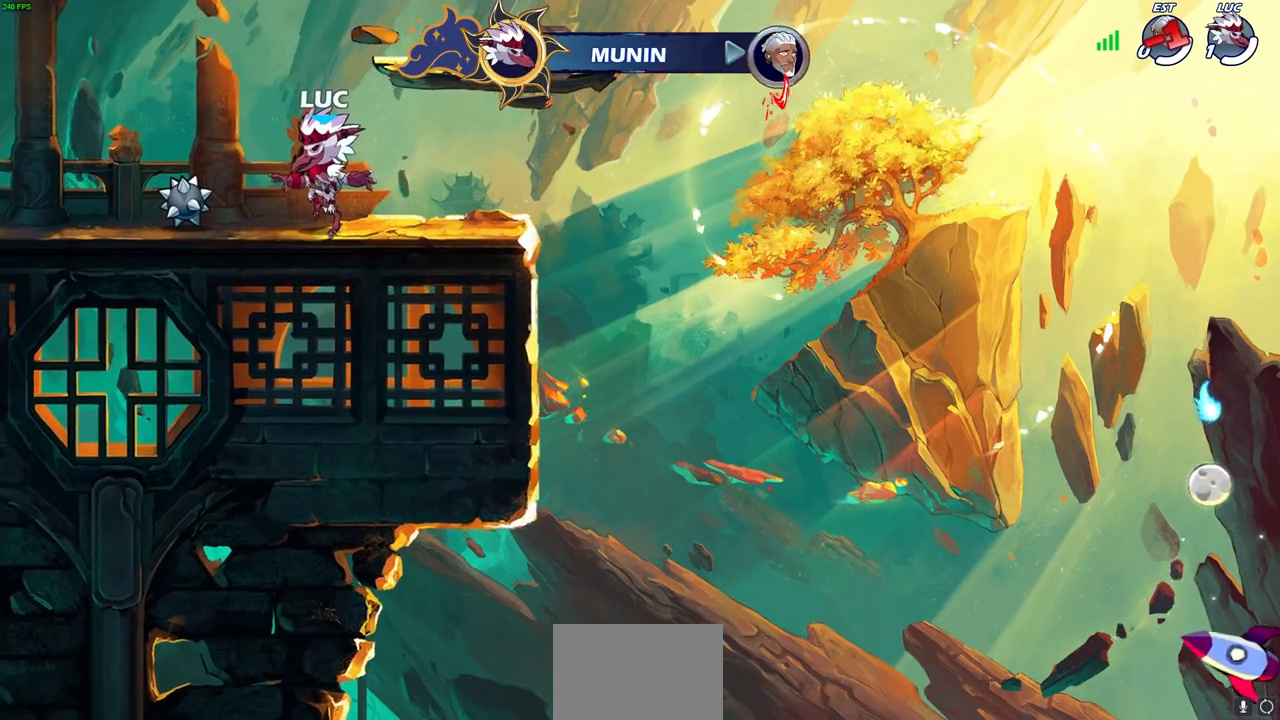
{"buttons": [], "left_stick": "center", "right_stick": "center", "events": []}
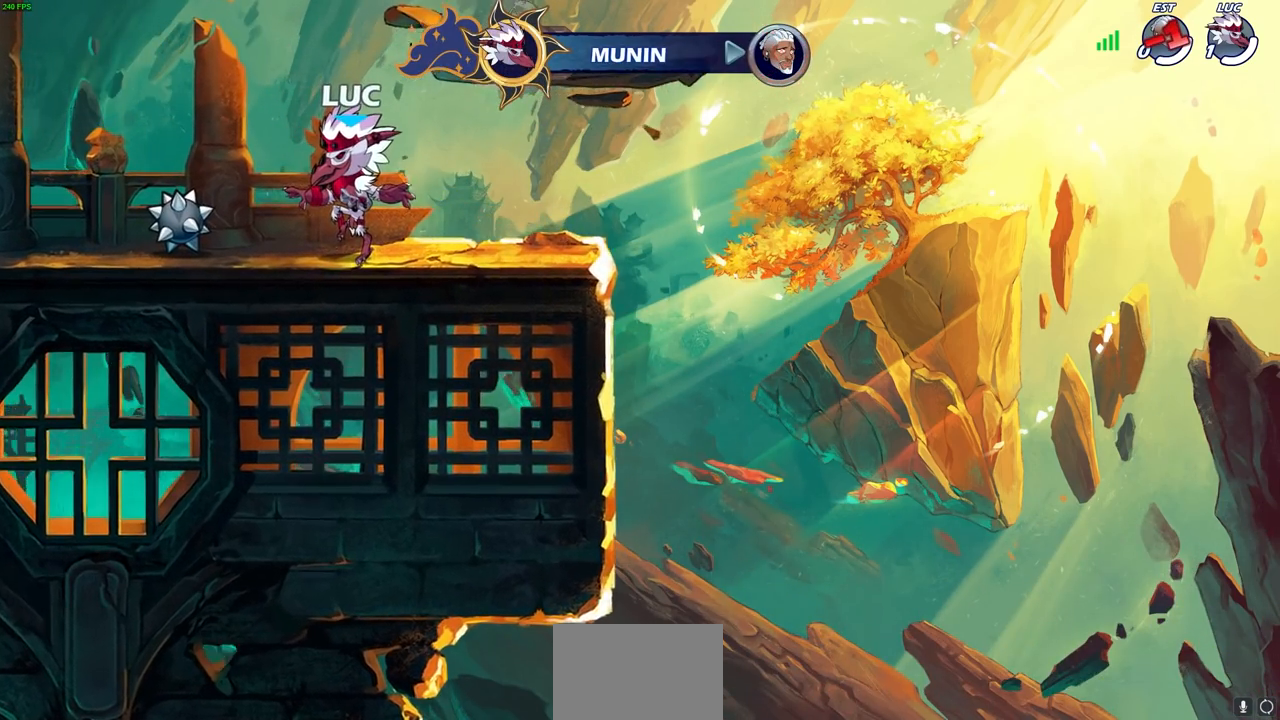
{"buttons": [], "left_stick": "center", "right_stick": "center", "events": []}
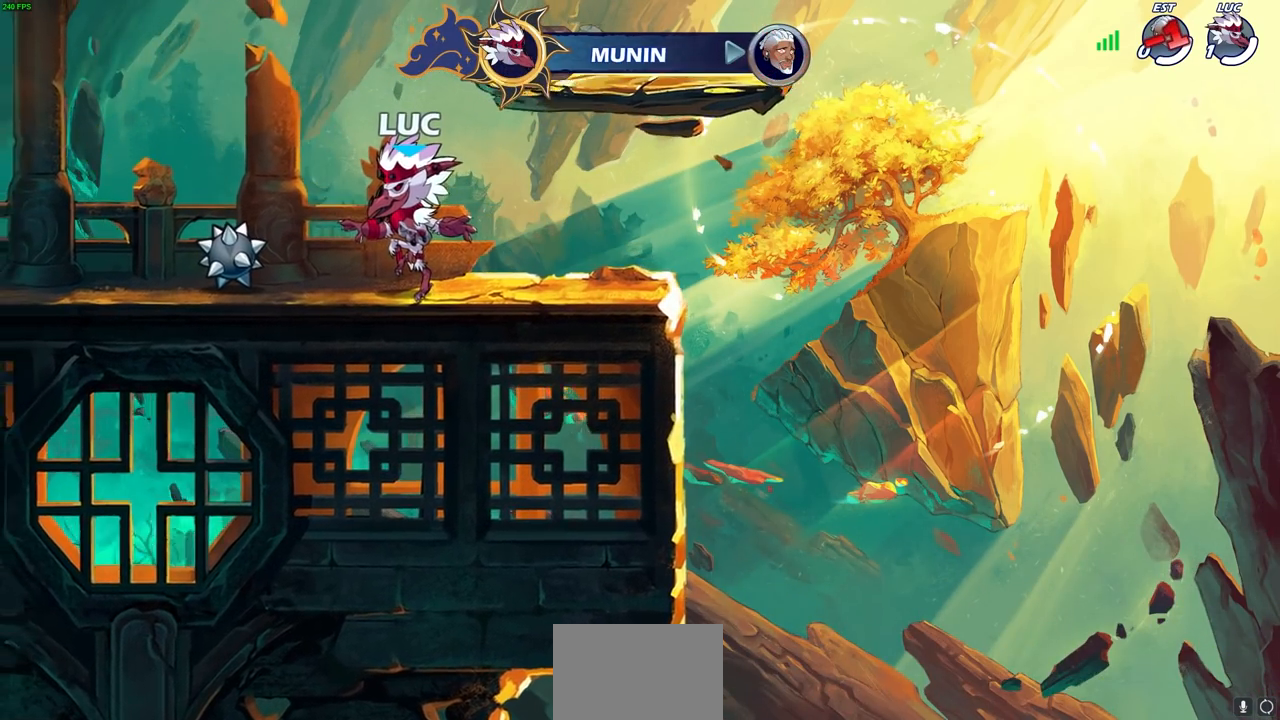
{"buttons": [], "left_stick": "center", "right_stick": "center", "events": [[33, "R1", "down"], [83, "R1", "up"]]}
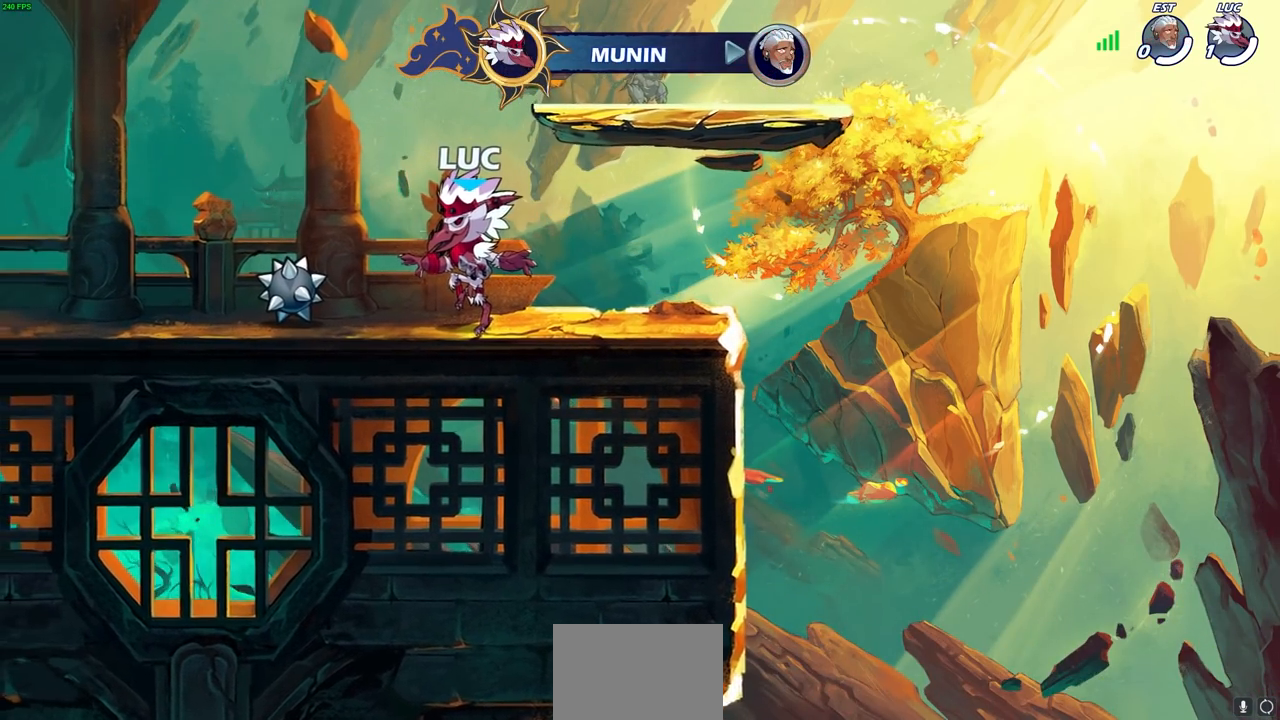
{"buttons": [], "left_stick": "center", "right_stick": "center", "events": []}
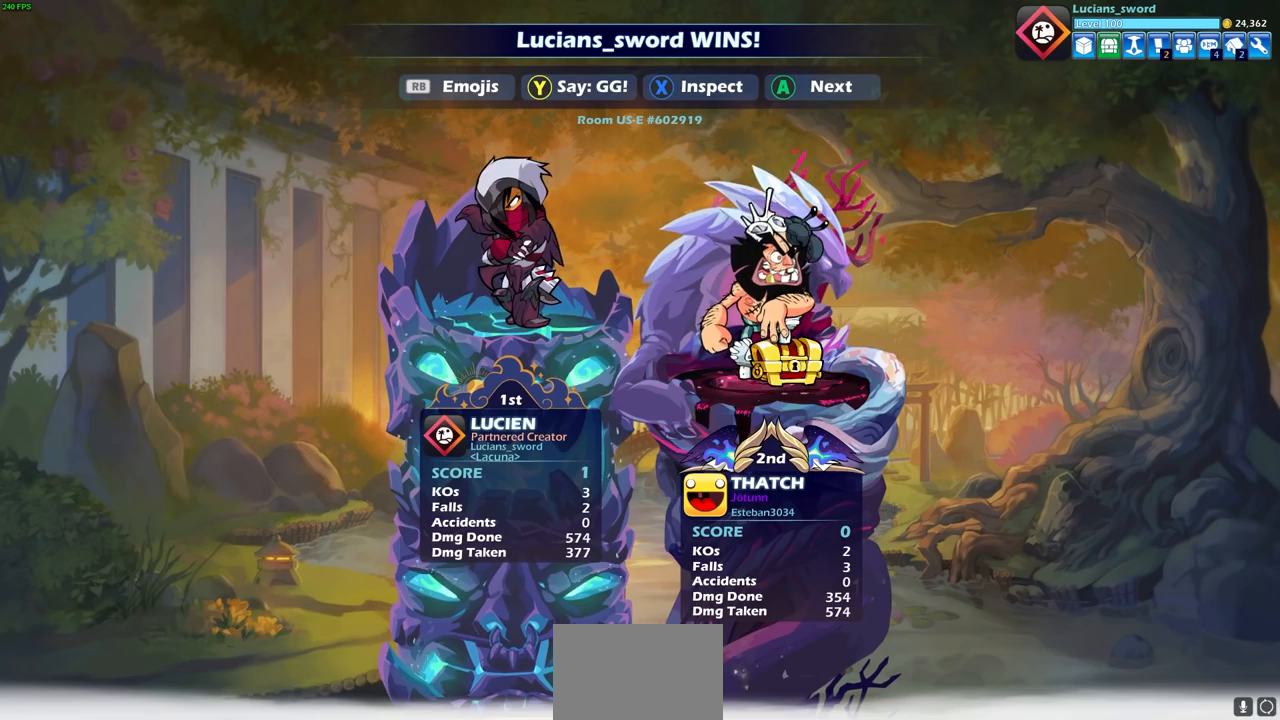
{"buttons": [], "left_stick": "center", "right_stick": "center", "events": []}
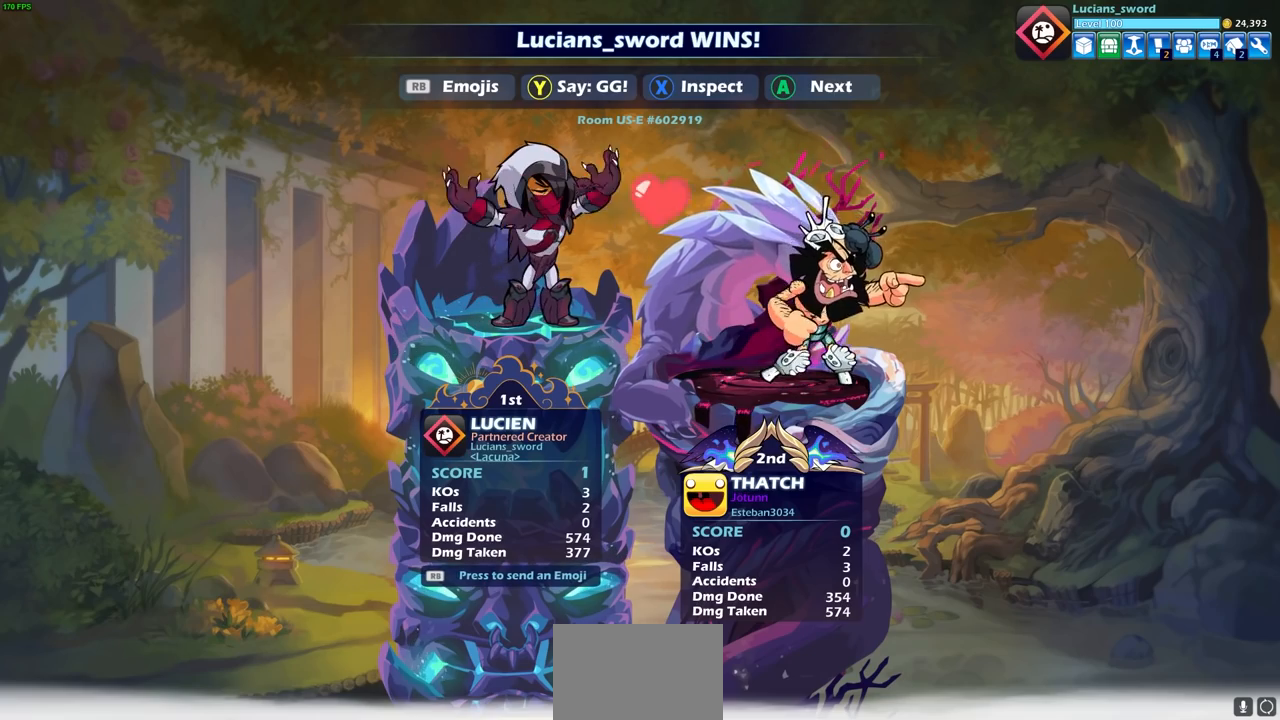
{"buttons": [], "left_stick": "center", "right_stick": "center", "events": []}
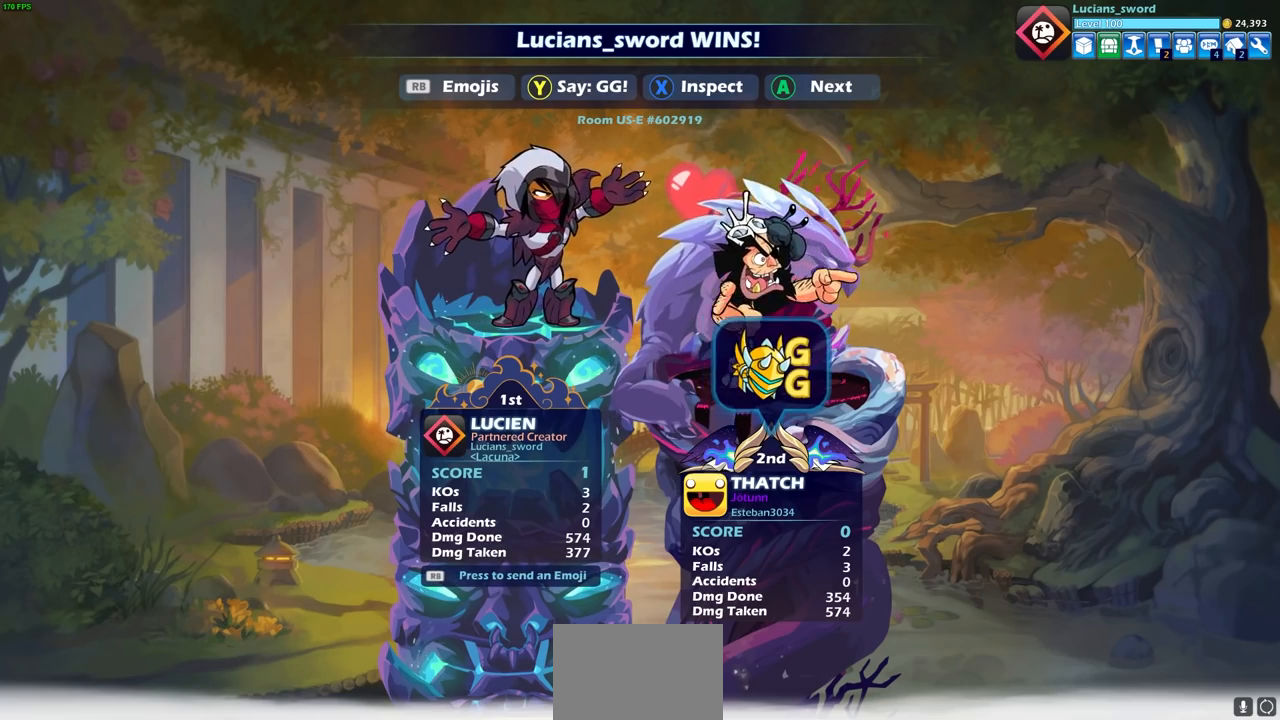
{"buttons": [], "left_stick": "center", "right_stick": "center", "events": [[333, "TRIANGLE", "down"], [383, "TRIANGLE", "up"]]}
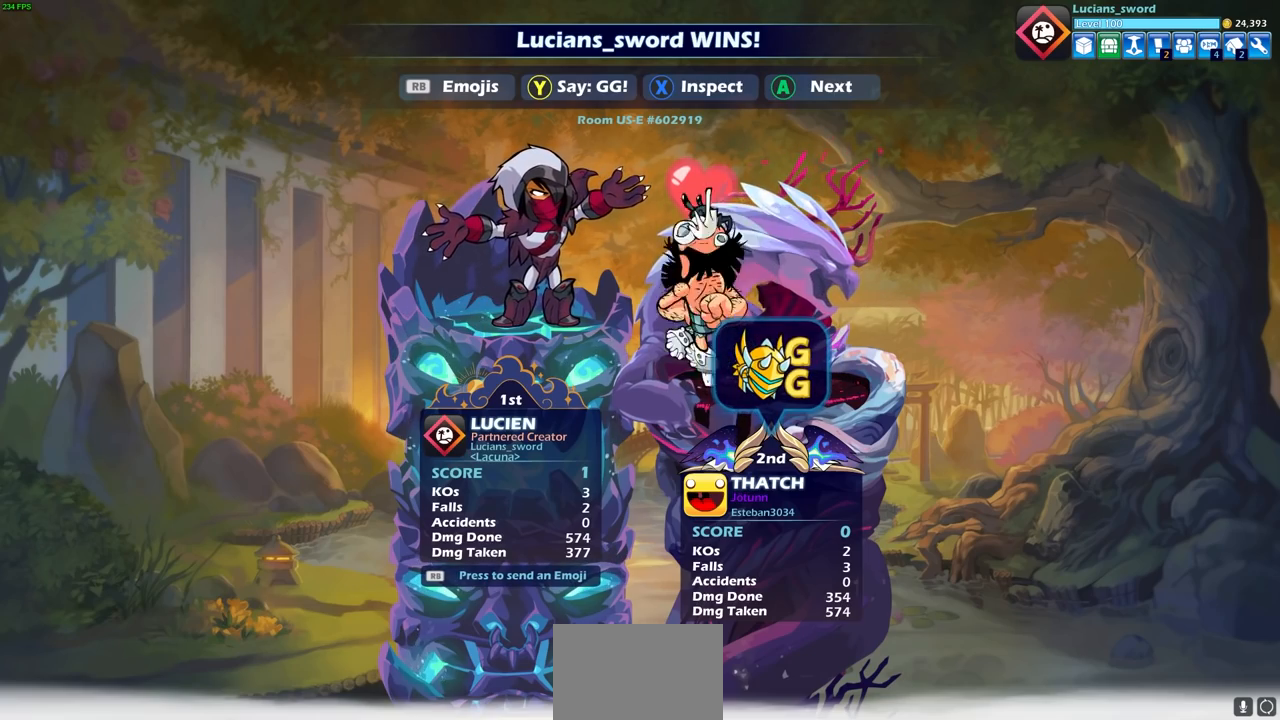
{"buttons": [], "left_stick": "center", "right_stick": "center", "events": [[167, "CROSS", "down"], [250, "CROSS", "up"]]}
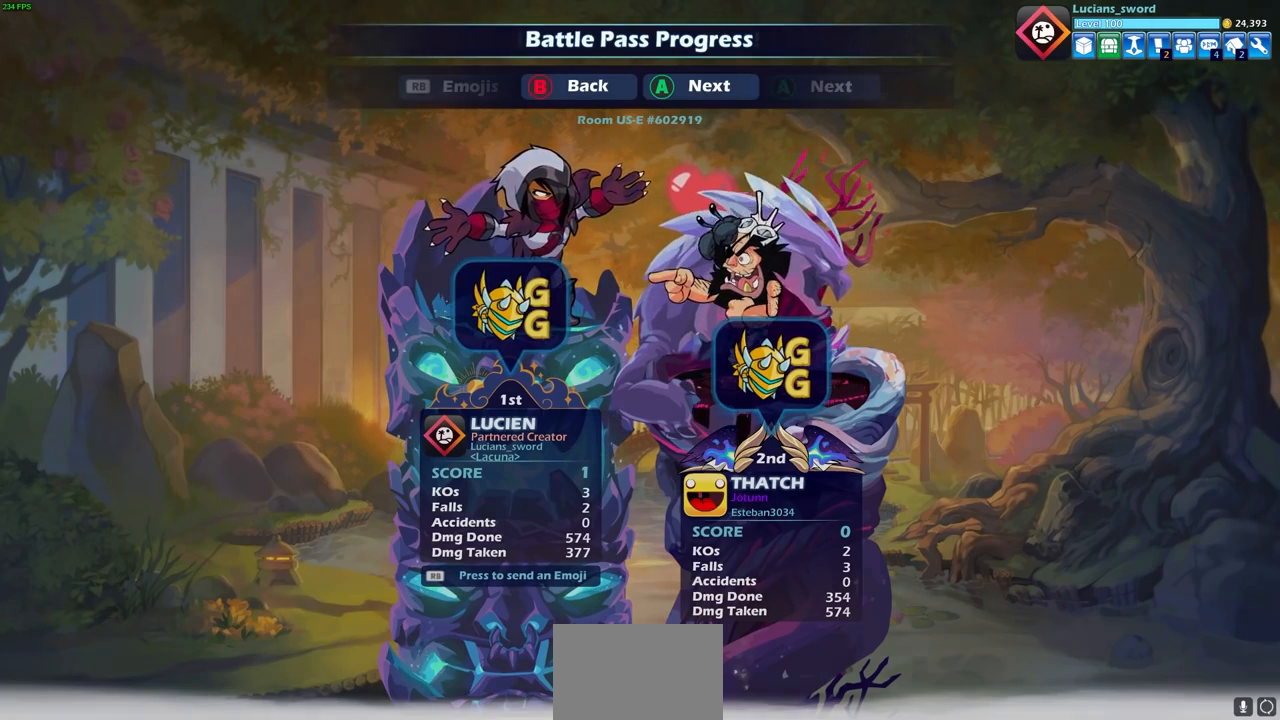
{"buttons": ["CROSS"], "left_stick": "center", "right_stick": "center", "events": [[150, "CROSS", "down"], [300, "CROSS", "up"], [433, "CROSS", "down"]]}
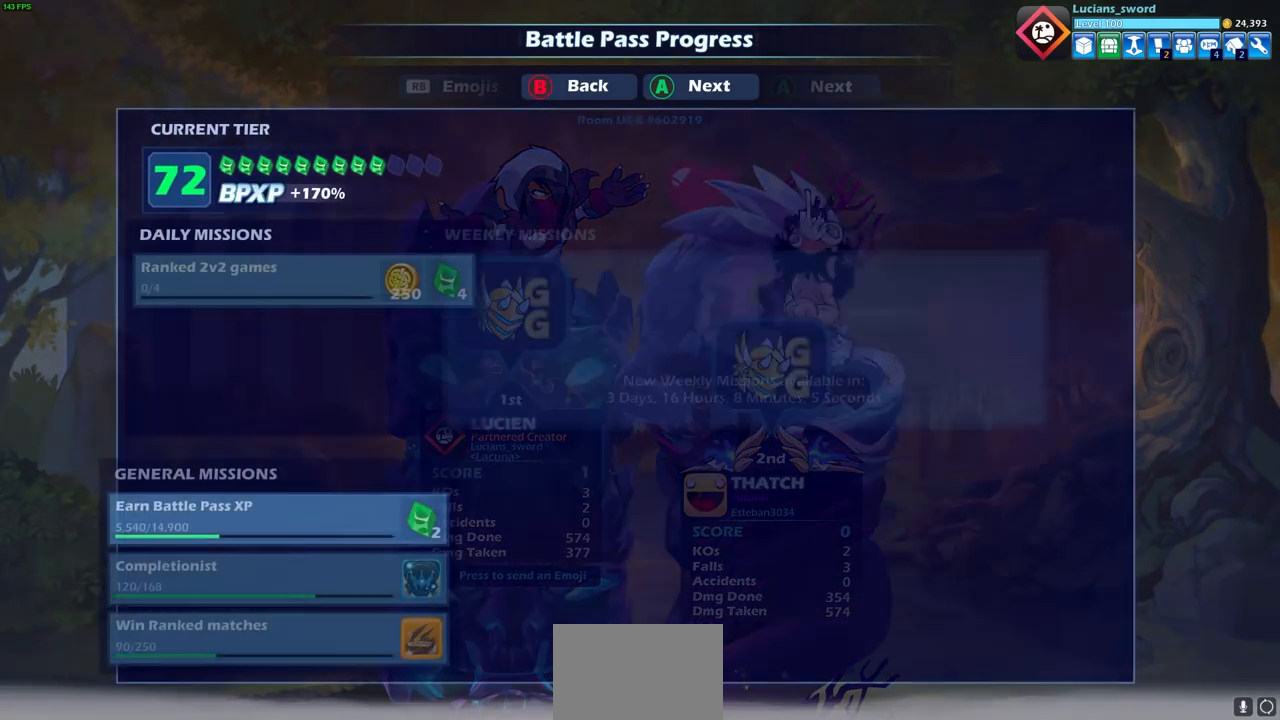
{"buttons": ["CROSS"], "left_stick": "center", "right_stick": "center", "events": [[117, "CROSS", "up"], [233, "CROSS", "down"], [383, "CROSS", "up"], [467, "CROSS", "down"]]}
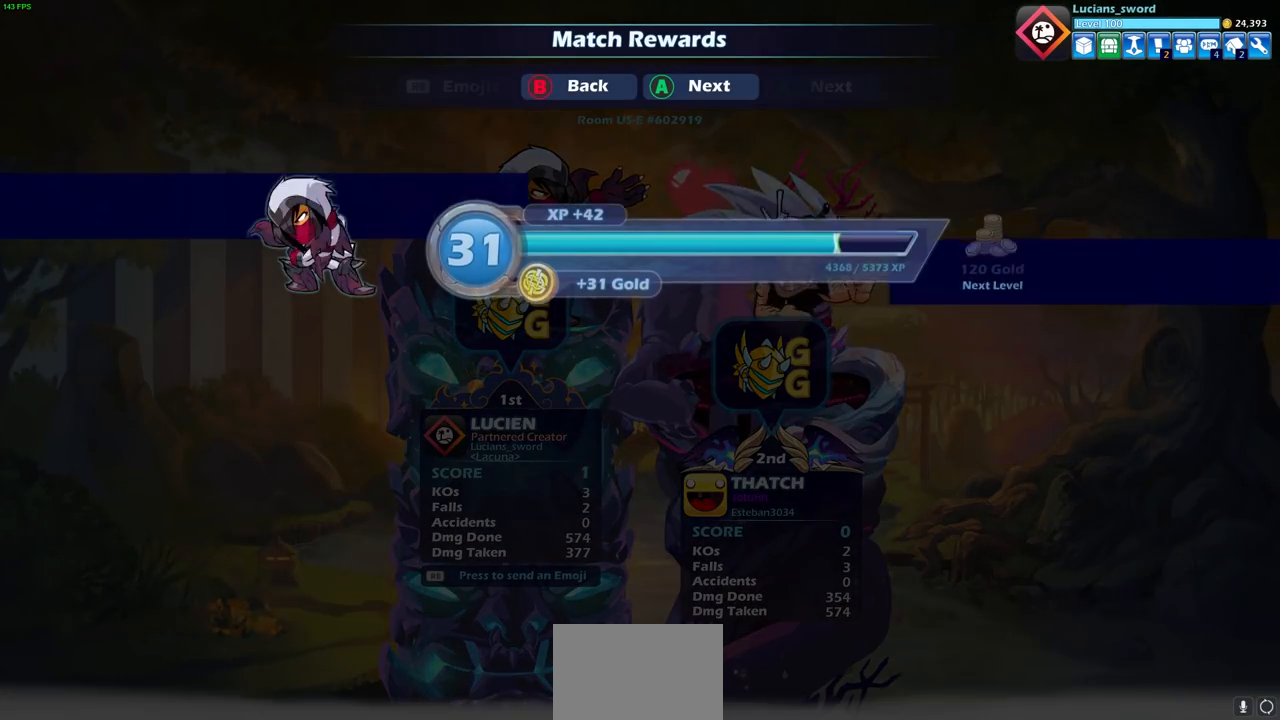
{"buttons": [], "left_stick": "center", "right_stick": "center", "events": [[83, "CROSS", "up"], [200, "CROSS", "down"], [317, "CROSS", "up"]]}
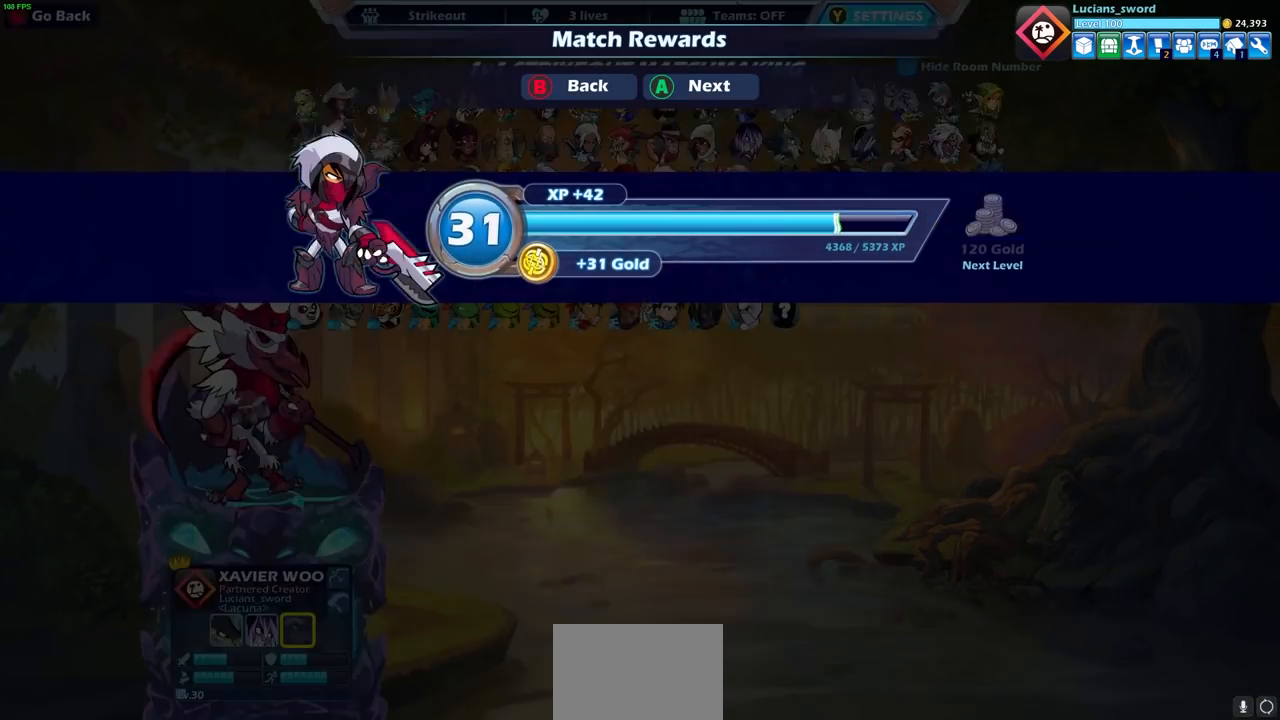
{"buttons": [], "left_stick": "center", "right_stick": "center", "events": []}
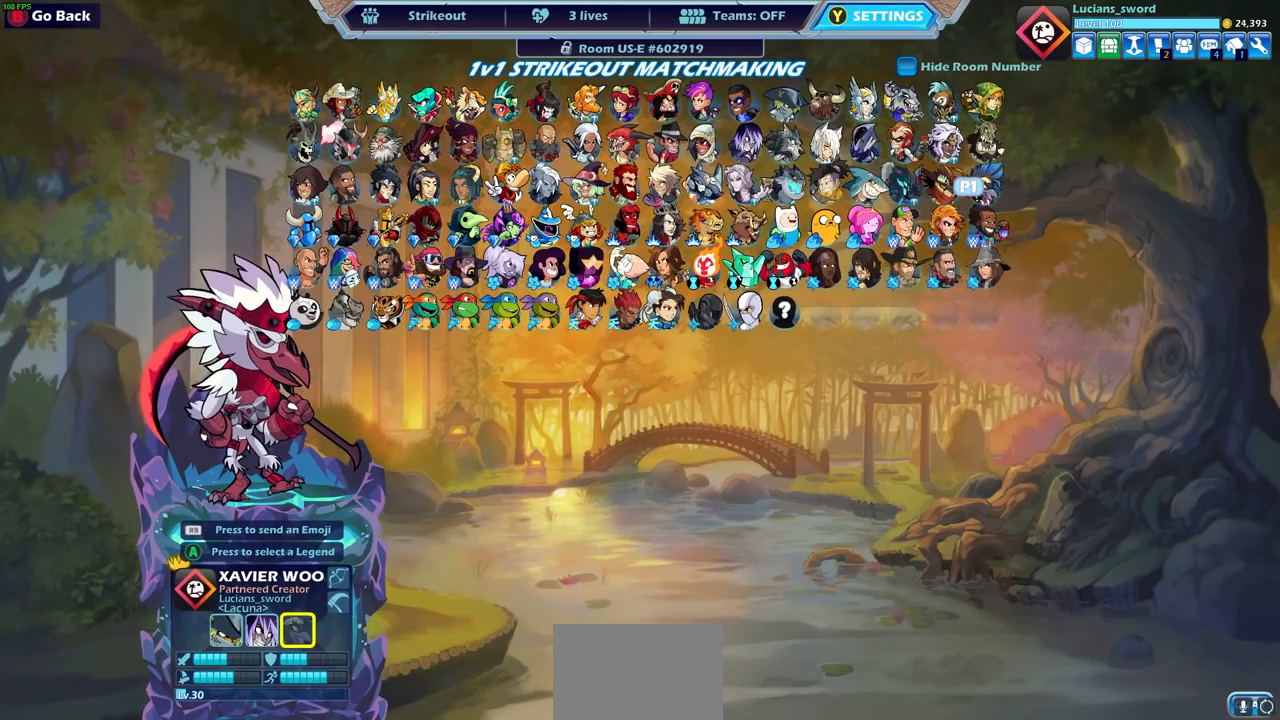
{"buttons": [], "left_stick": "center", "right_stick": "center", "events": []}
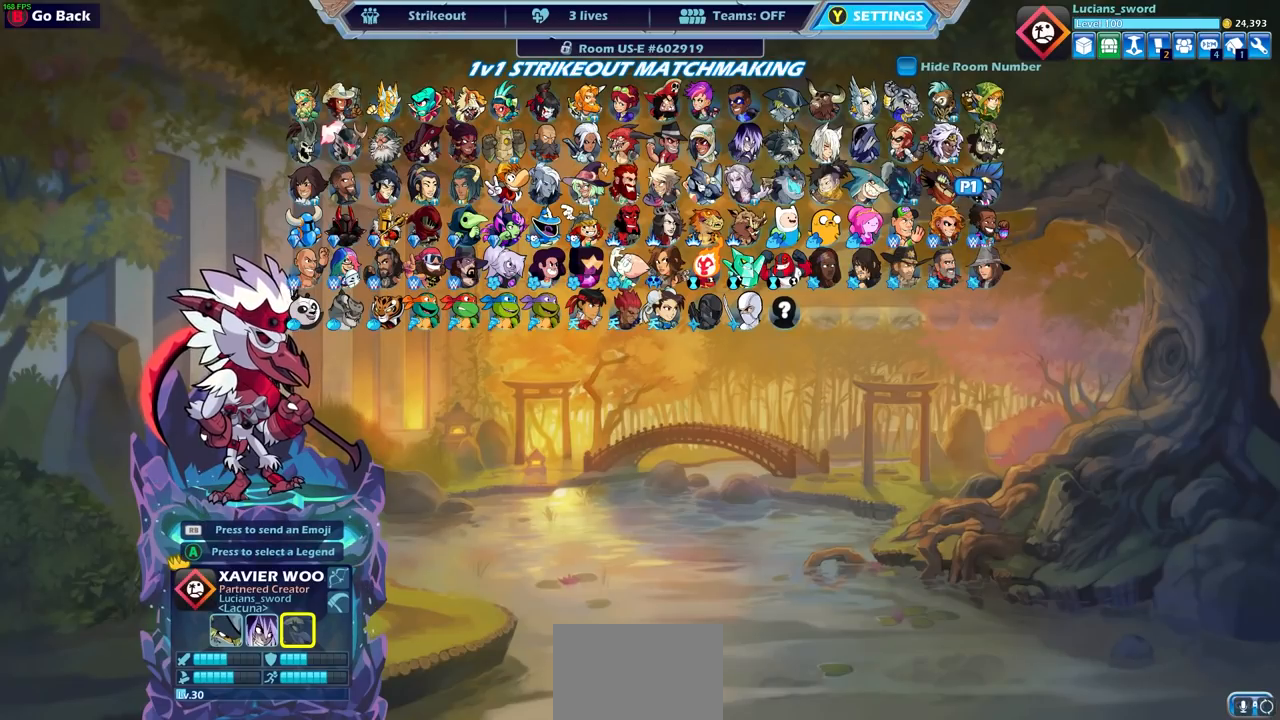
{"buttons": [], "left_stick": "center", "right_stick": "center", "events": [[33, "CIRCLE", "down"], [150, "CIRCLE", "up"], [317, "CIRCLE", "down"], [433, "CIRCLE", "up"]]}
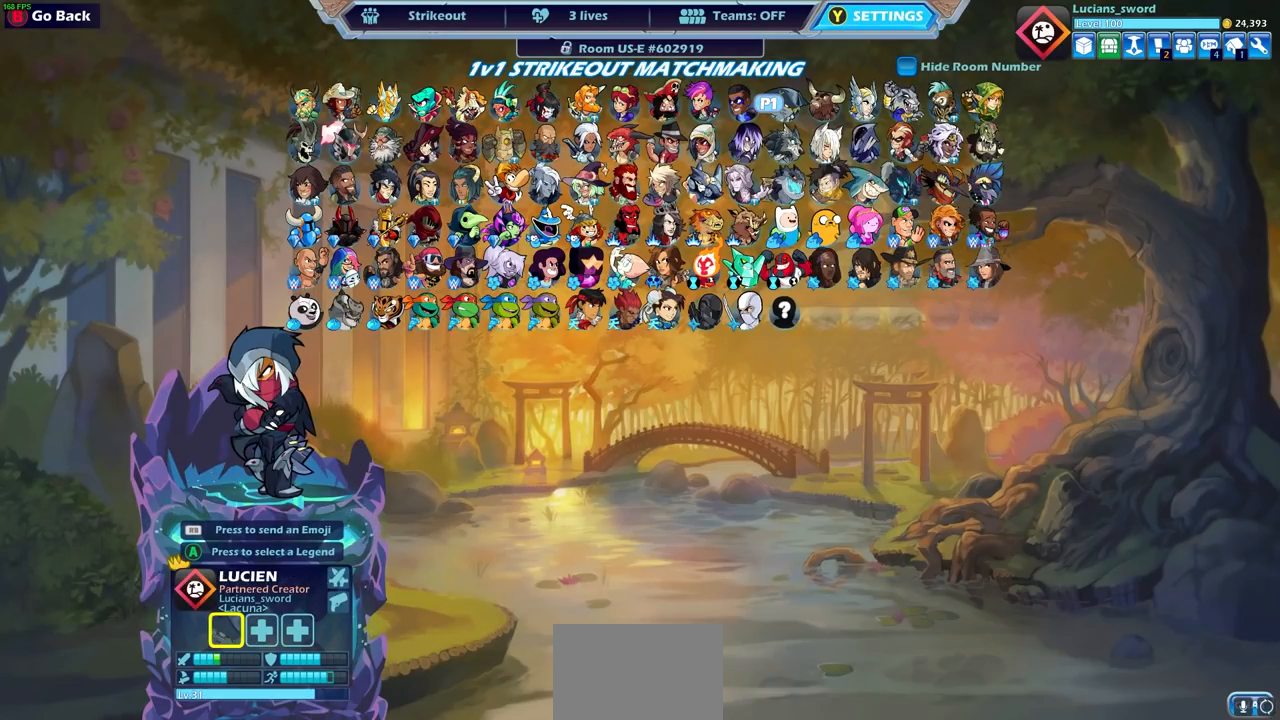
{"buttons": [], "left_stick": "center", "right_stick": "center", "events": [[200, "DPAD_RIGHT", "down"], [317, "DPAD_RIGHT", "up"], [383, "DPAD_RIGHT", "down"], [467, "DPAD_RIGHT", "up"]]}
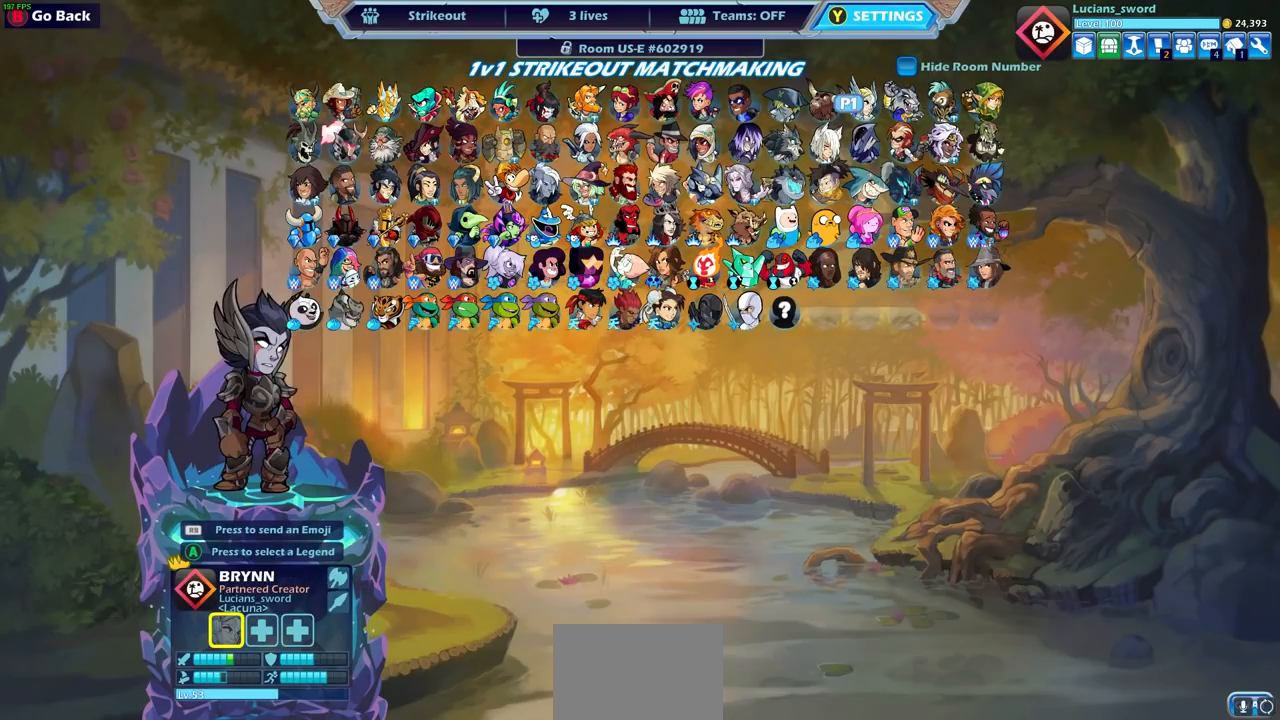
{"buttons": ["DPAD_DOWN"], "left_stick": "center", "right_stick": "center", "events": [[33, "DPAD_RIGHT", "down"], [117, "DPAD_RIGHT", "up"], [267, "DPAD_DOWN", "down"], [367, "DPAD_DOWN", "up"], [433, "DPAD_DOWN", "down"]]}
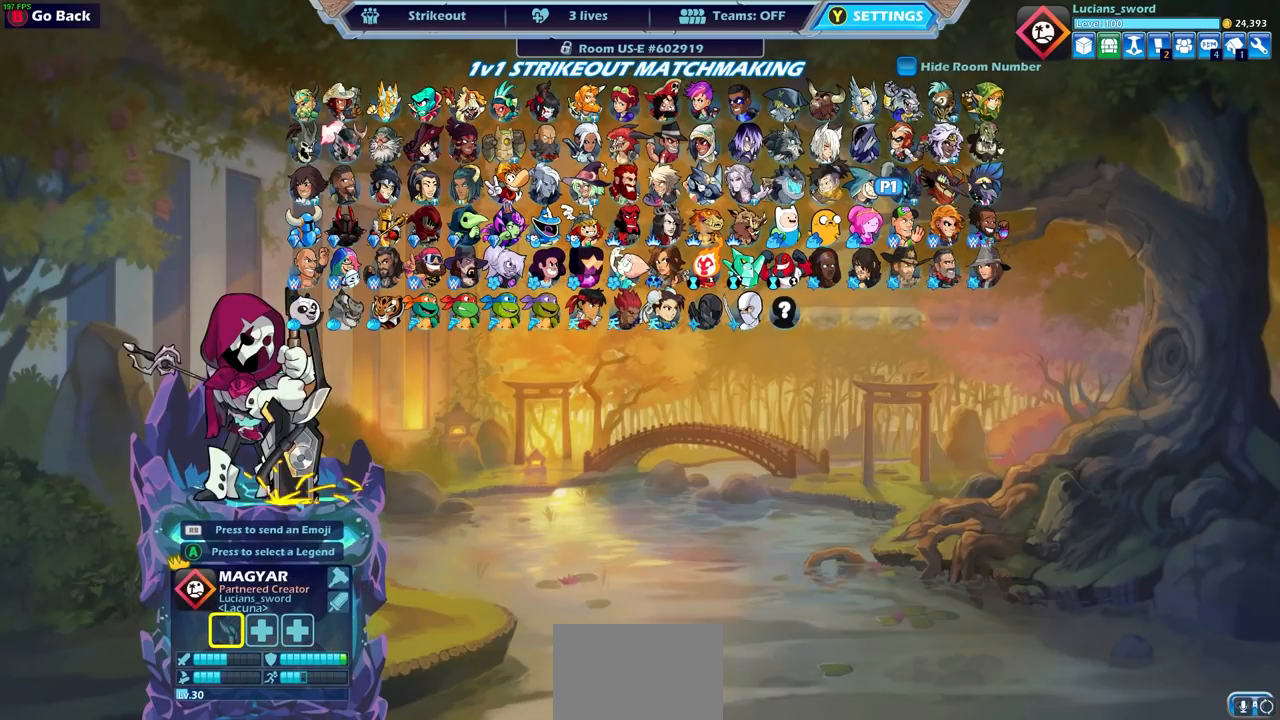
{"buttons": [], "left_stick": "center", "right_stick": "center", "events": [[33, "DPAD_DOWN", "up"], [133, "DPAD_RIGHT", "down"], [217, "DPAD_RIGHT", "up"], [317, "DPAD_RIGHT", "down"], [400, "DPAD_RIGHT", "up"]]}